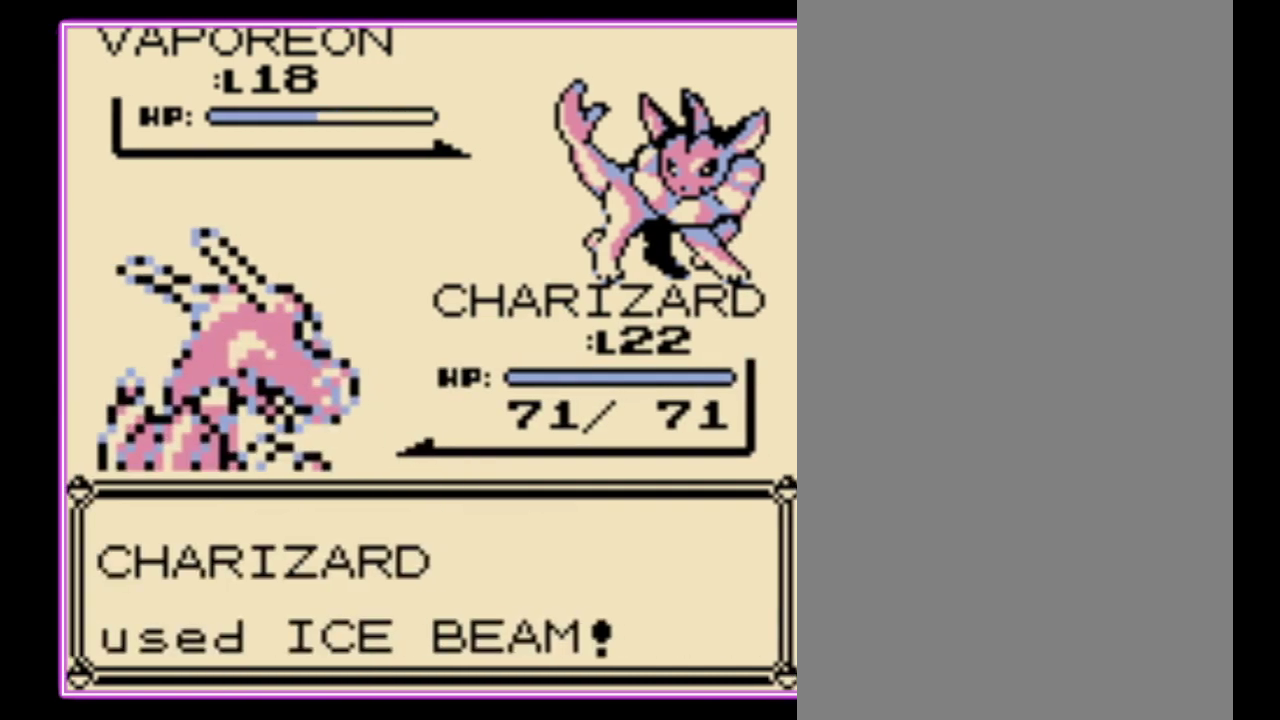
Gameplay with a controller (Nintendo layout); each line is a JSON object with the inputs held at the frame after it. "events" lists button and stick changes between this image and that frame as [ms after this image, input, new state], when the widget could be followed in between. Not read: L3 R3.
{"buttons": [], "events": []}
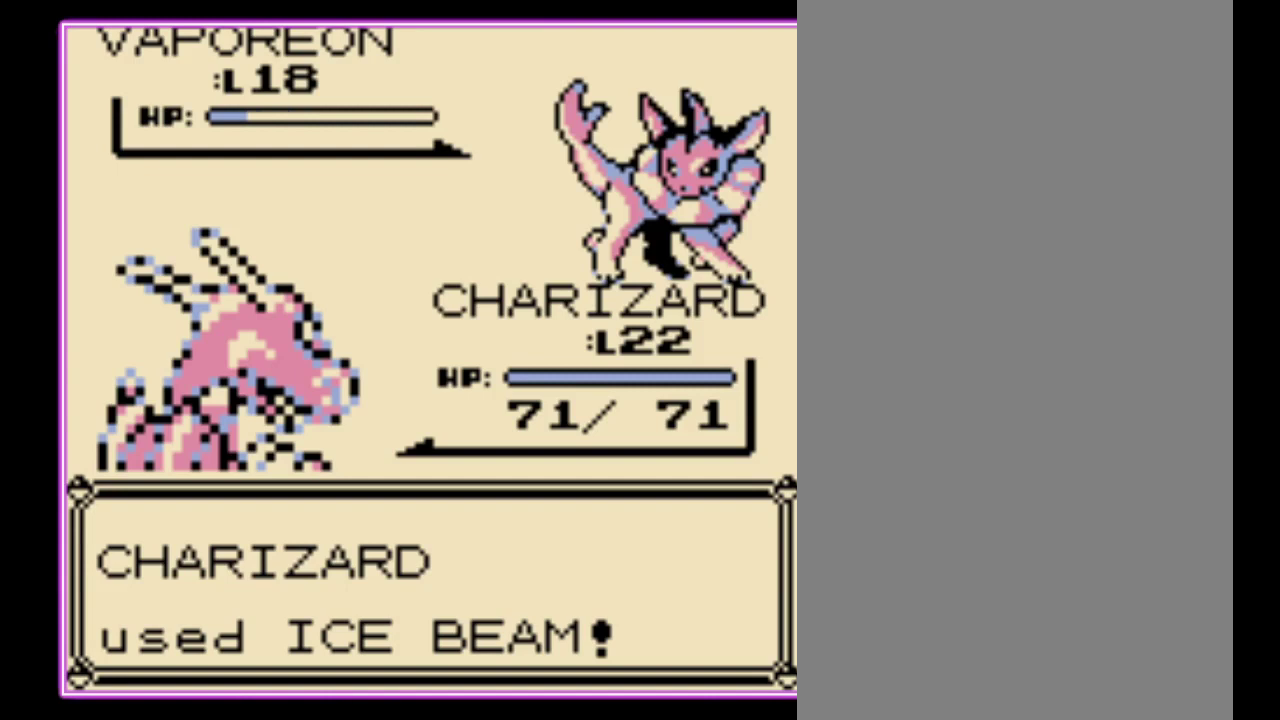
{"buttons": ["A", "B"], "events": [[233, "A", "down"], [333, "B", "down"], [367, "A", "up"], [433, "A", "down"], [433, "B", "up"], [500, "B", "down"]]}
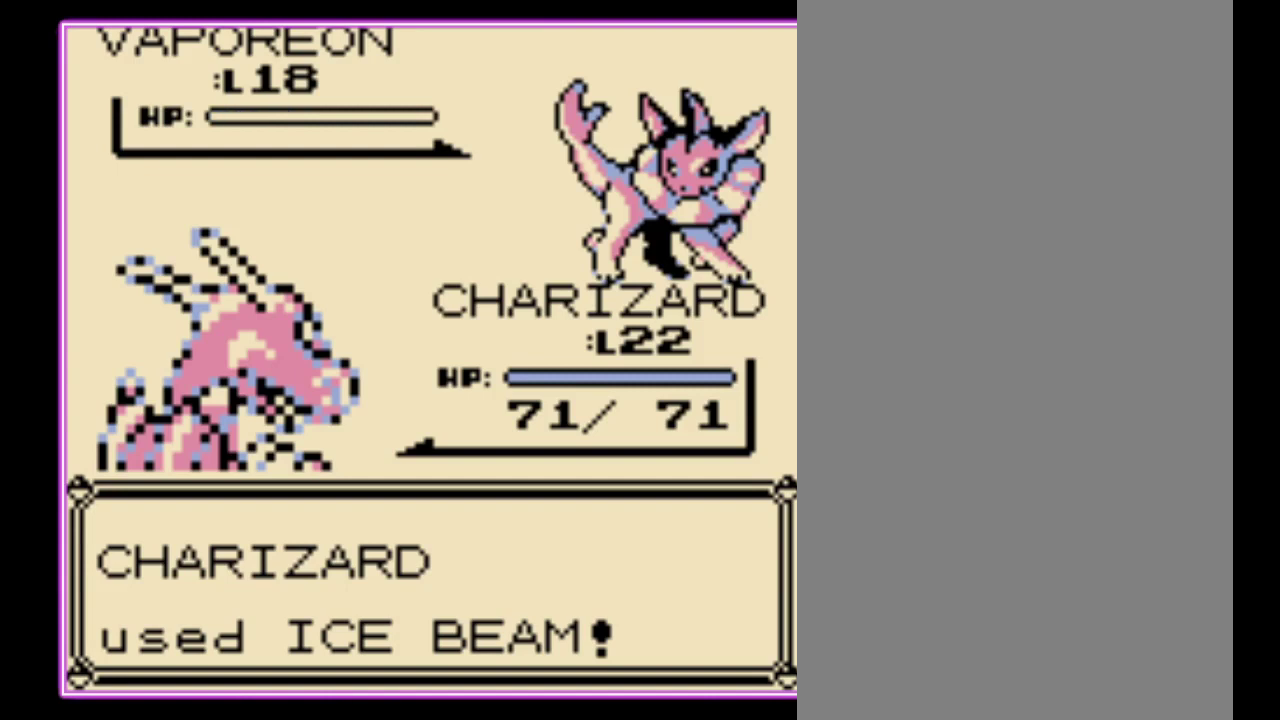
{"buttons": ["A", "B"], "events": [[33, "A", "up"], [100, "A", "down"], [100, "B", "up"], [167, "B", "down"], [200, "A", "up"], [267, "A", "down"], [367, "A", "up"], [433, "A", "down"], [433, "B", "up"], [500, "B", "down"]]}
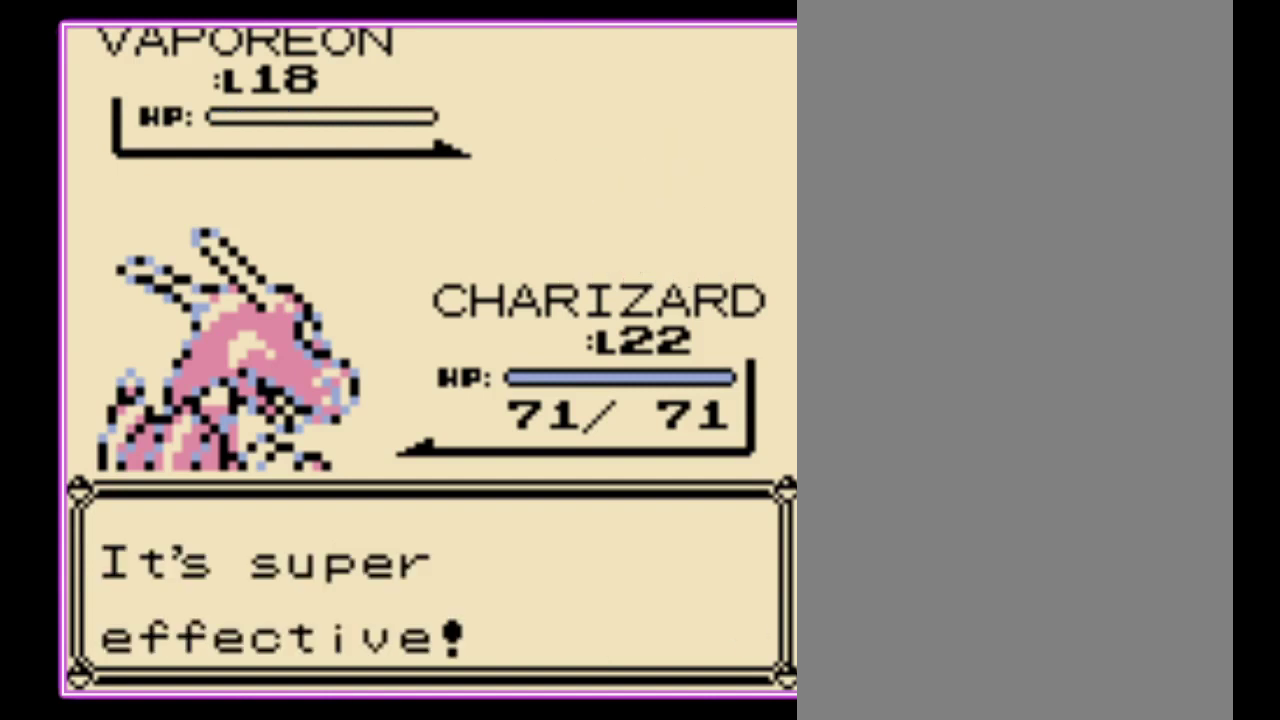
{"buttons": [], "events": [[100, "B", "up"], [167, "B", "down"], [200, "A", "up"], [267, "B", "up"]]}
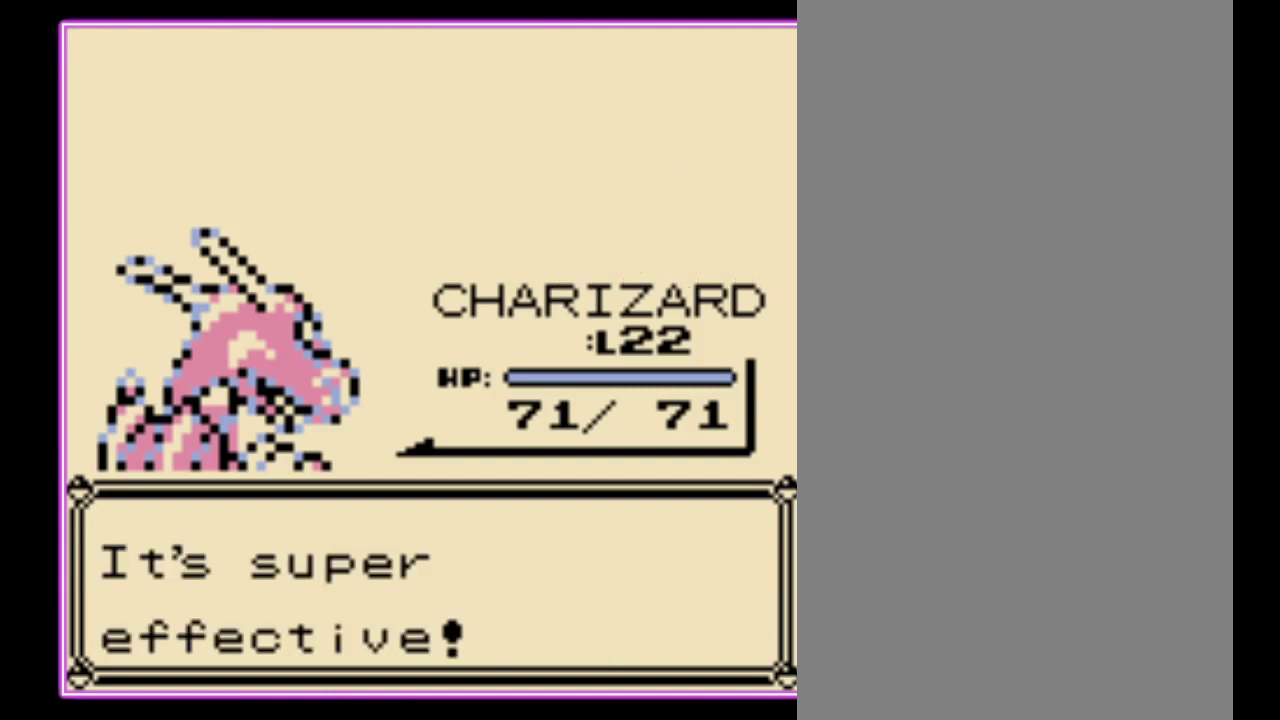
{"buttons": ["B"], "events": [[33, "A", "down"], [133, "A", "up"], [133, "B", "down"], [200, "A", "down"], [200, "B", "up"], [267, "B", "down"], [300, "A", "up"], [367, "A", "down"], [367, "B", "up"], [433, "B", "down"], [467, "A", "up"]]}
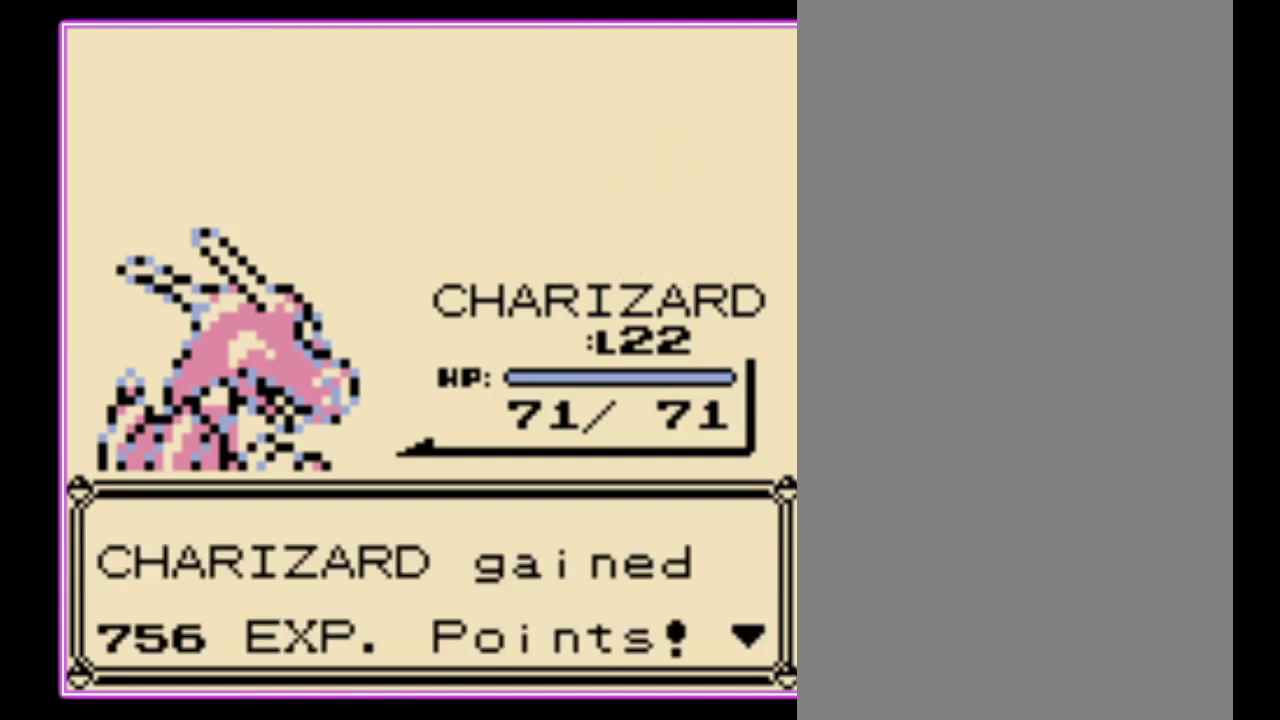
{"buttons": [], "events": [[33, "A", "down"], [33, "B", "up"], [100, "B", "down"], [133, "A", "up"], [200, "A", "down"], [200, "B", "up"], [267, "B", "down"], [300, "A", "up"], [400, "B", "up"]]}
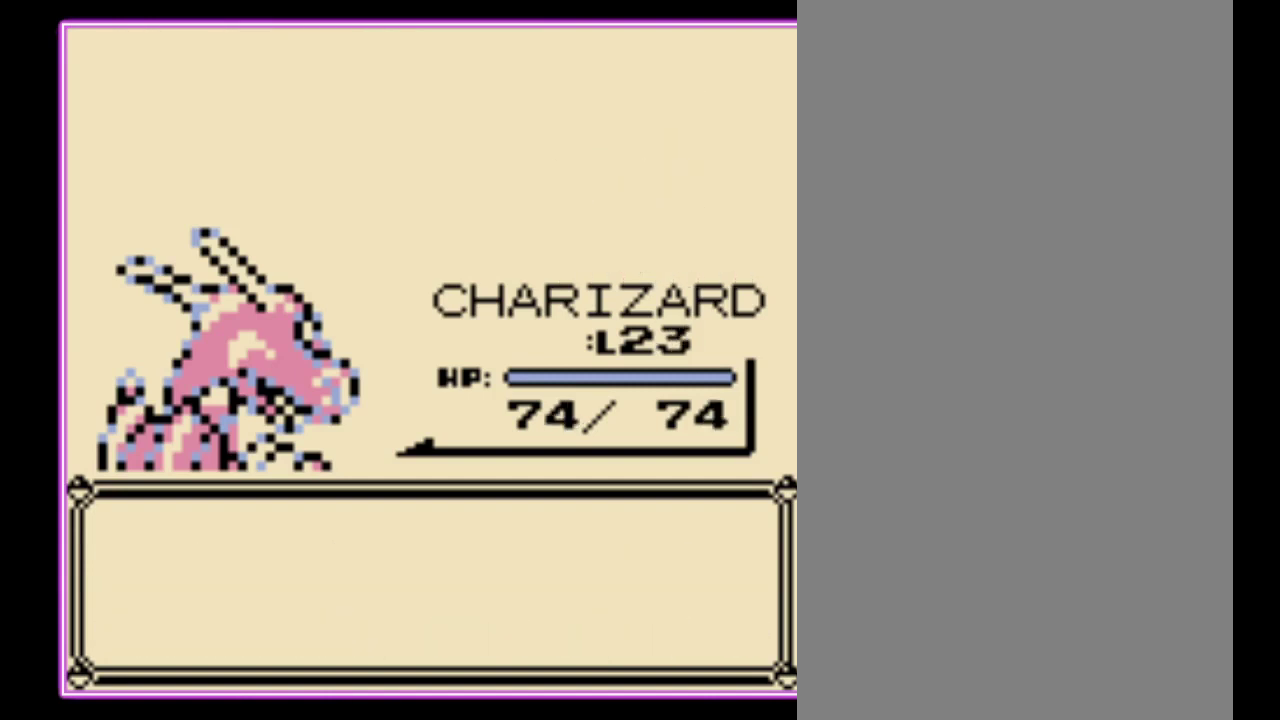
{"buttons": [], "events": [[67, "A", "down"], [133, "A", "up"], [233, "A", "down"], [300, "A", "up"], [367, "A", "down"], [433, "A", "up"]]}
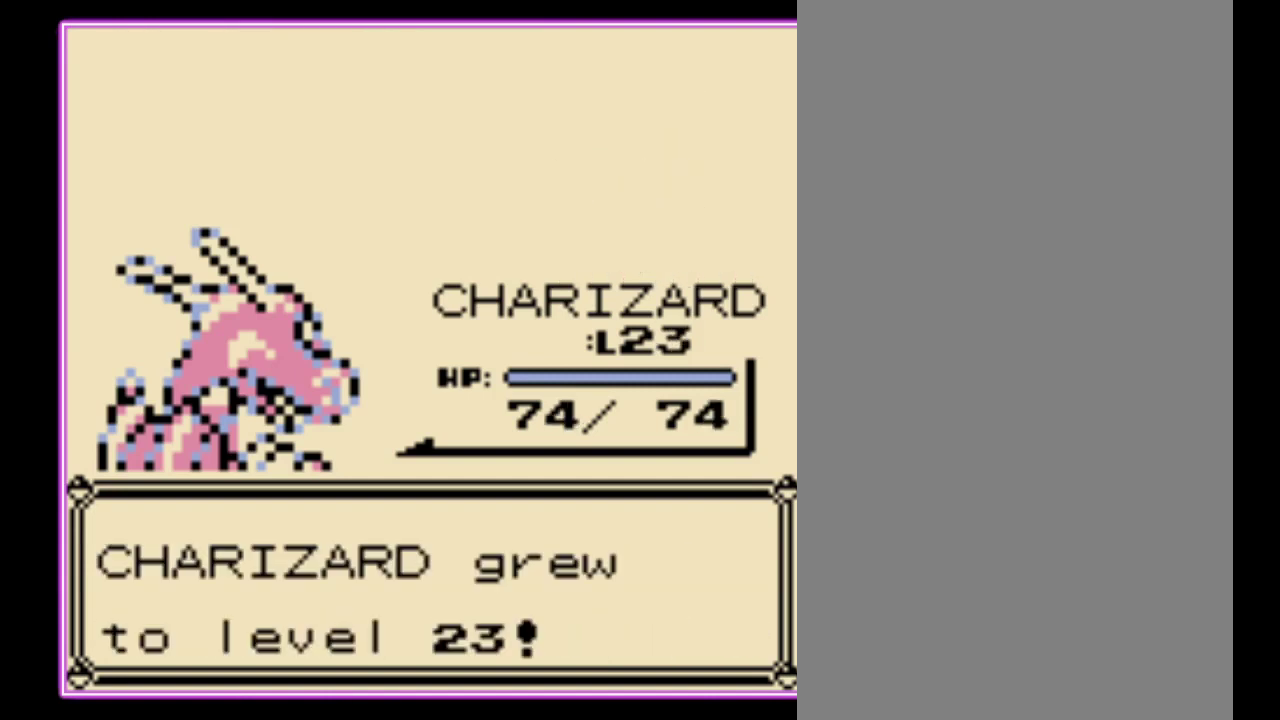
{"buttons": ["A"], "events": [[33, "A", "down"], [100, "A", "up"], [500, "A", "down"]]}
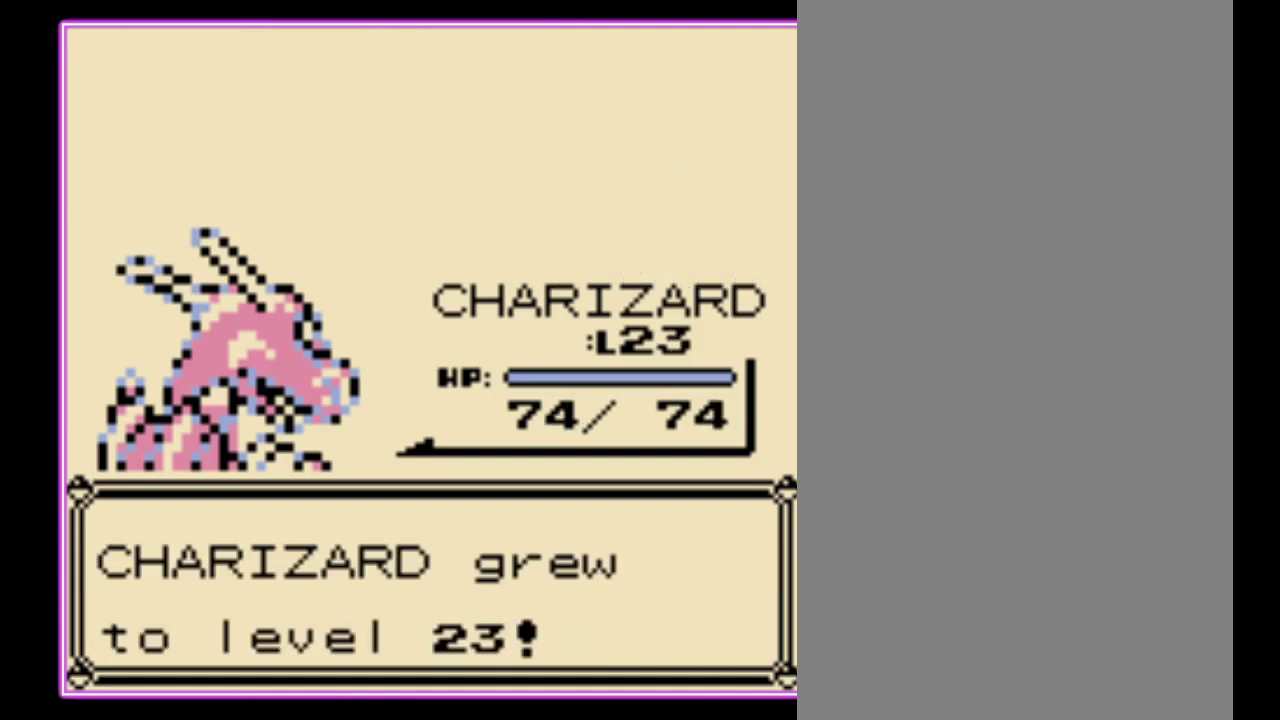
{"buttons": ["A"], "events": [[67, "B", "down"], [100, "A", "up"], [167, "A", "down"], [167, "B", "up"], [233, "A", "up"], [233, "B", "down"], [333, "A", "down"], [400, "A", "up"], [467, "A", "down"], [467, "B", "up"]]}
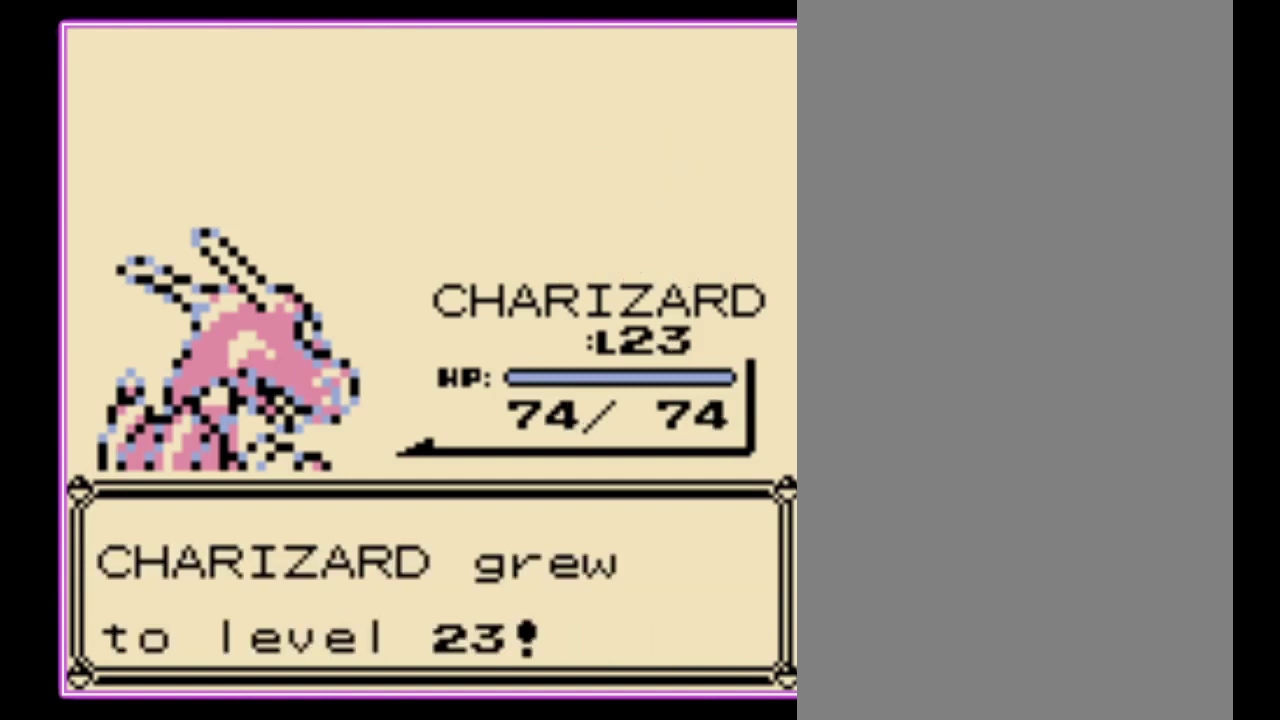
{"buttons": [], "events": [[67, "A", "up"], [267, "A", "down"], [367, "A", "up"]]}
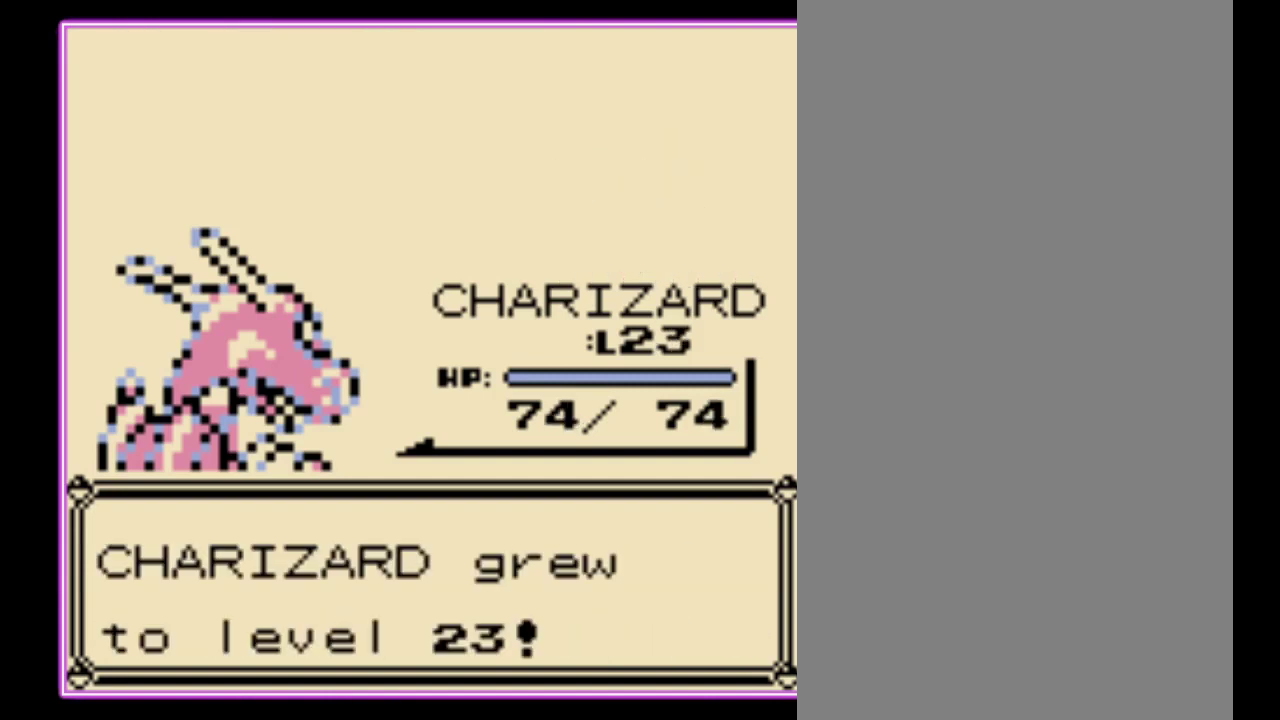
{"buttons": ["A"], "events": [[67, "A", "down"], [133, "A", "up"], [200, "A", "down"], [267, "A", "up"], [500, "A", "down"]]}
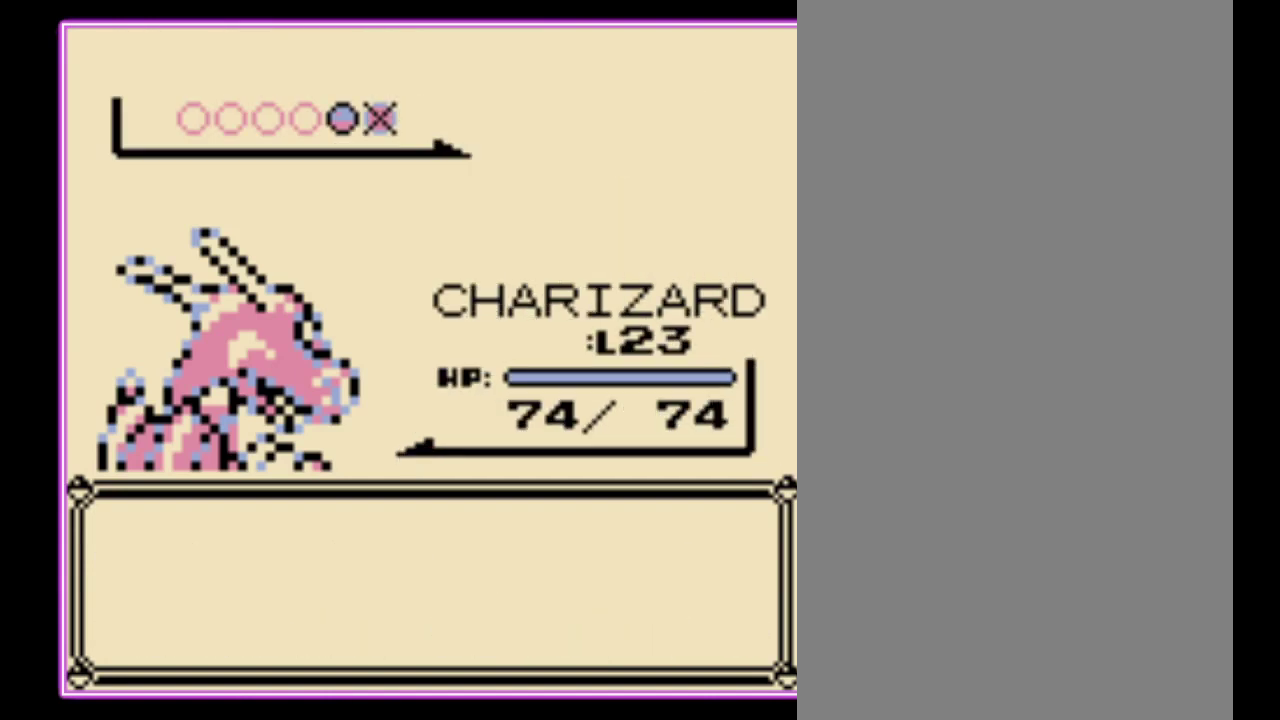
{"buttons": [], "events": [[33, "A", "up"], [133, "A", "down"], [167, "A", "up"], [267, "A", "down"], [333, "A", "up"], [400, "A", "down"], [467, "A", "up"]]}
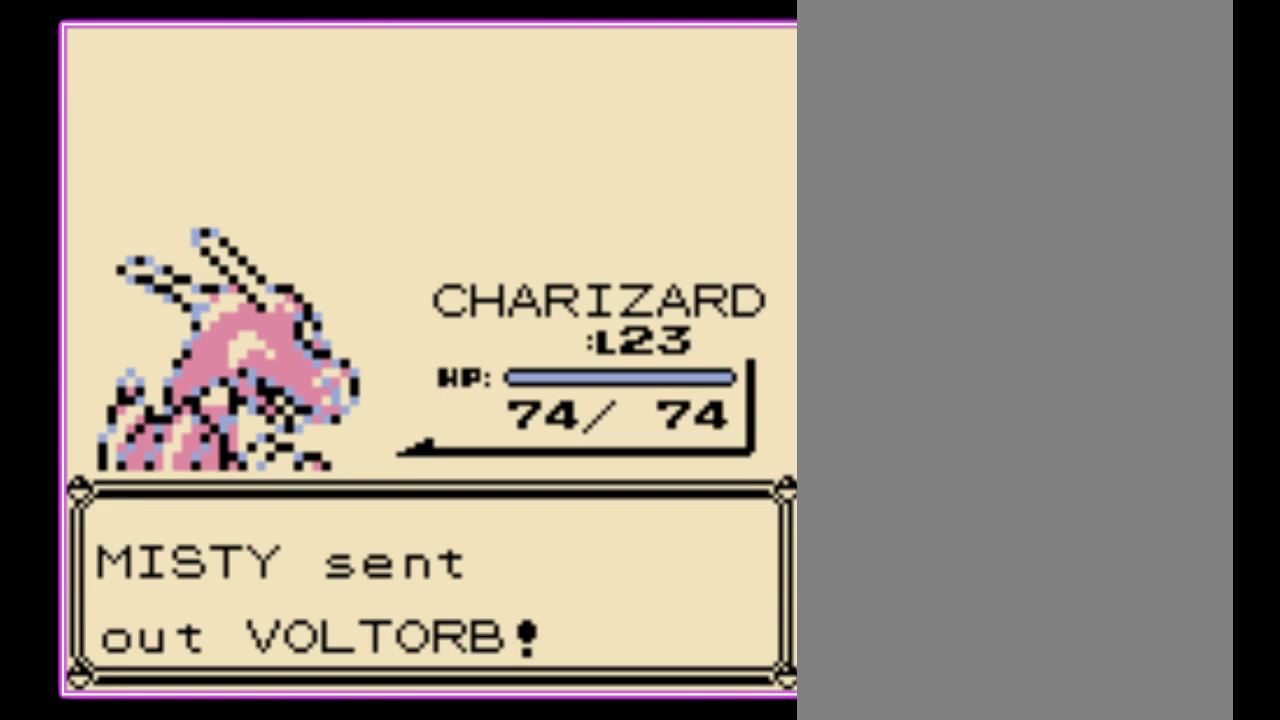
{"buttons": [], "events": [[67, "A", "down"], [133, "A", "up"]]}
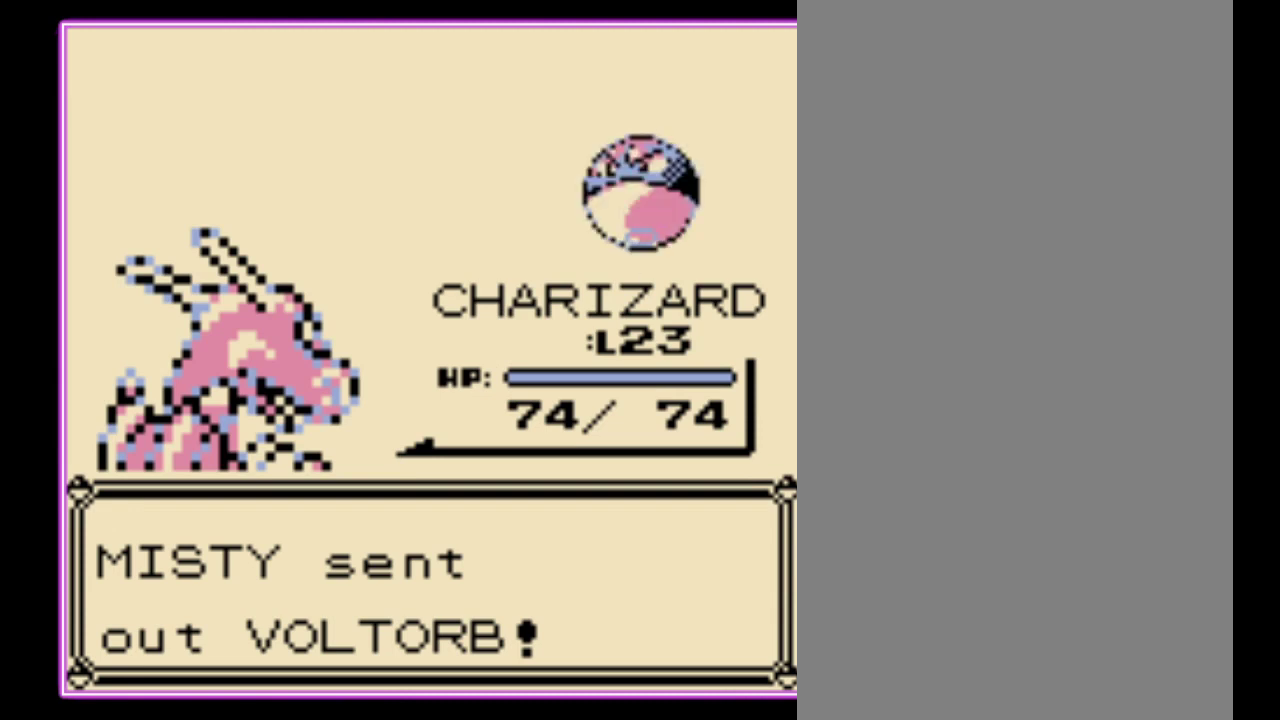
{"buttons": [], "events": []}
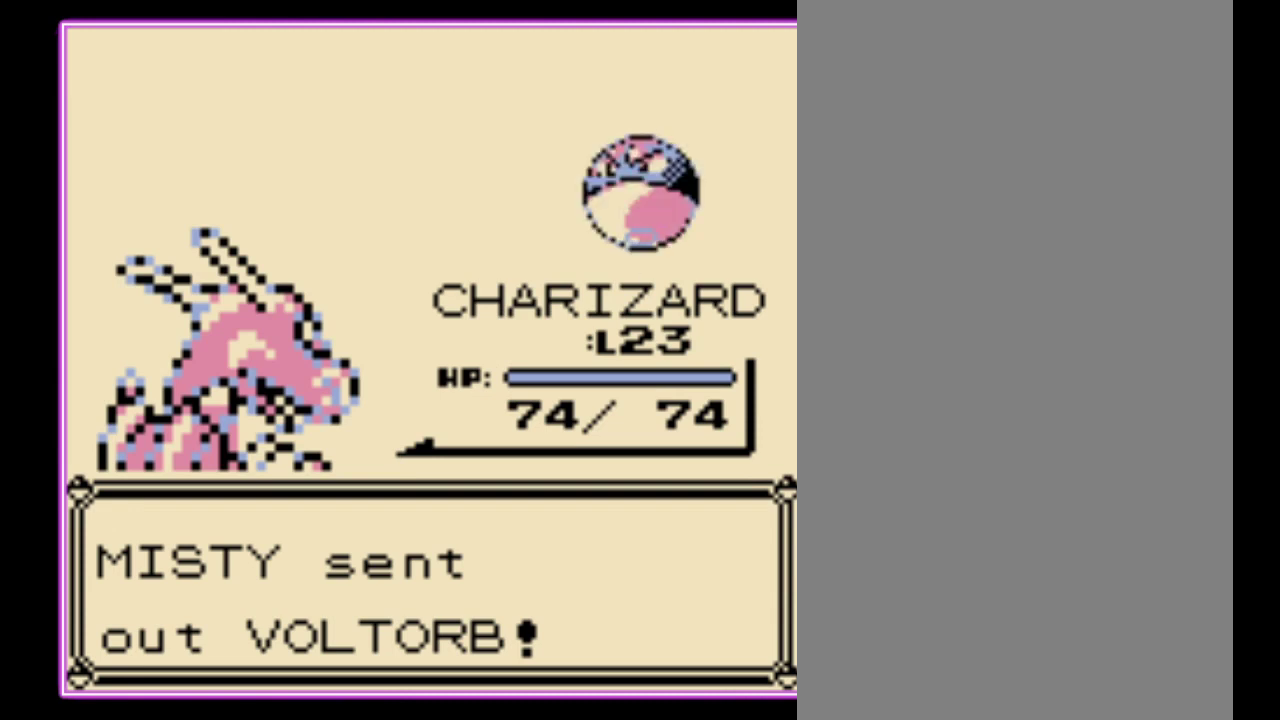
{"buttons": [], "events": []}
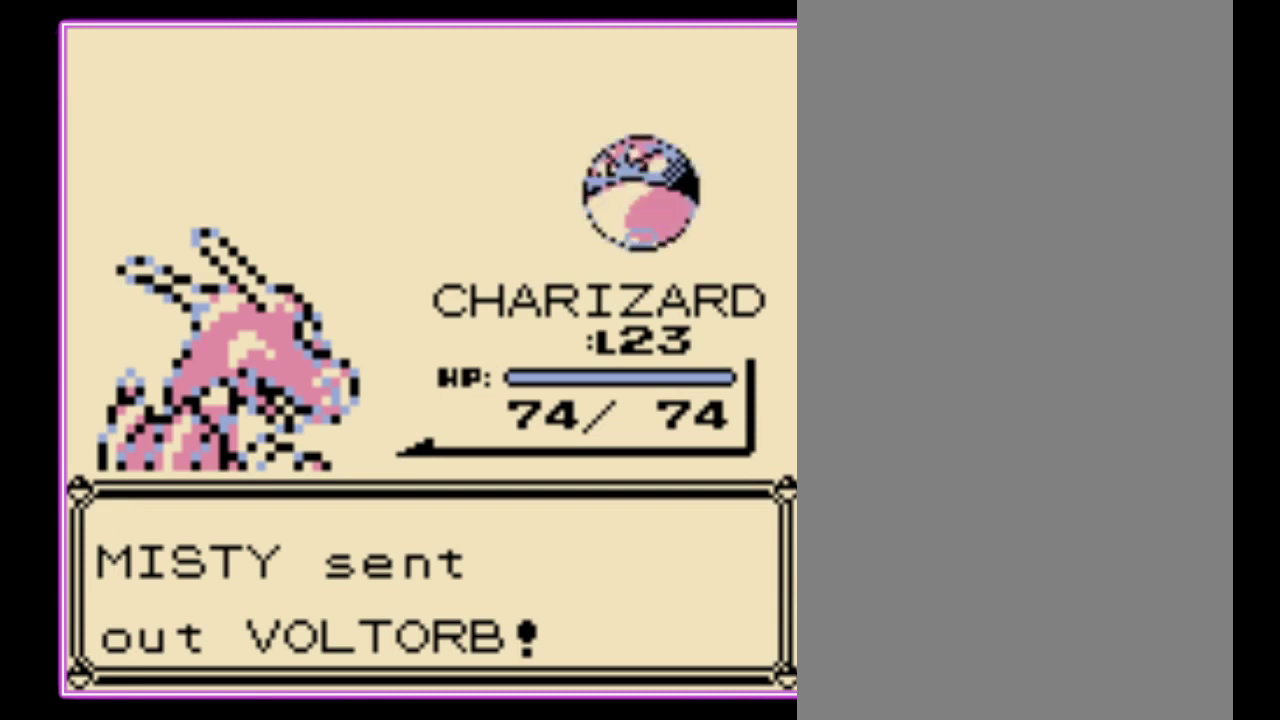
{"buttons": [], "events": [[400, "A", "down"], [500, "A", "up"]]}
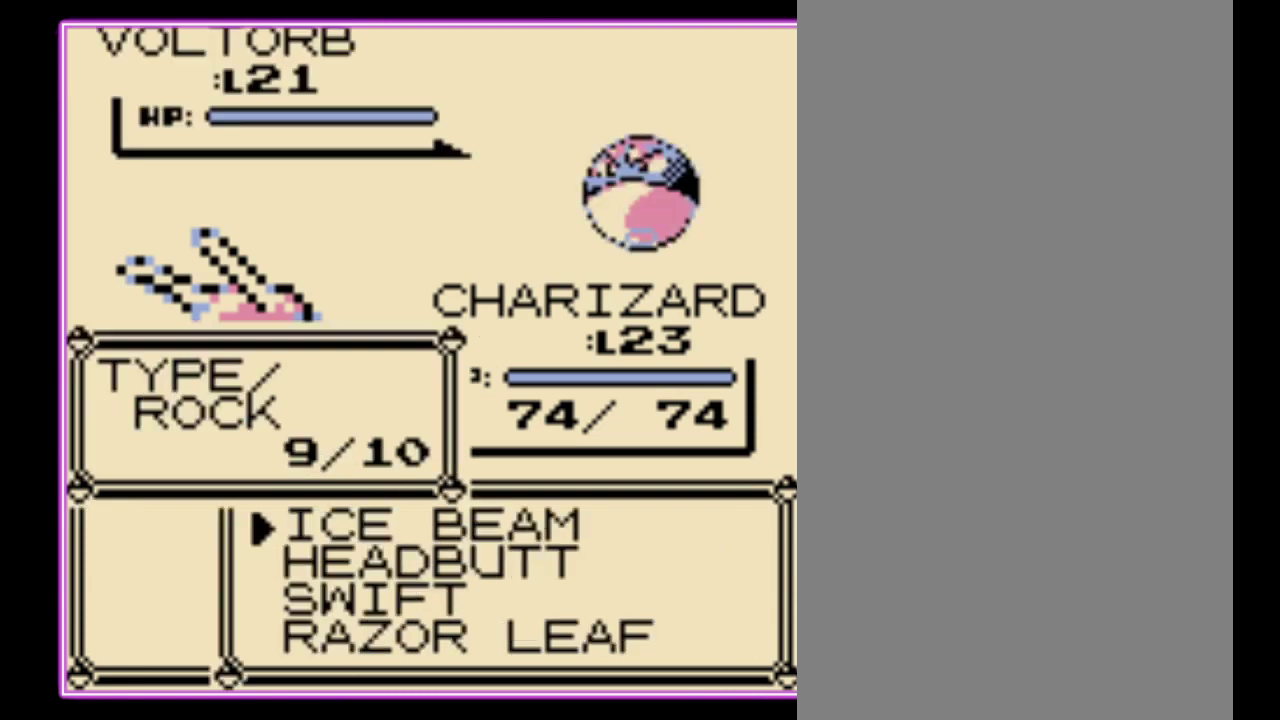
{"buttons": [], "events": []}
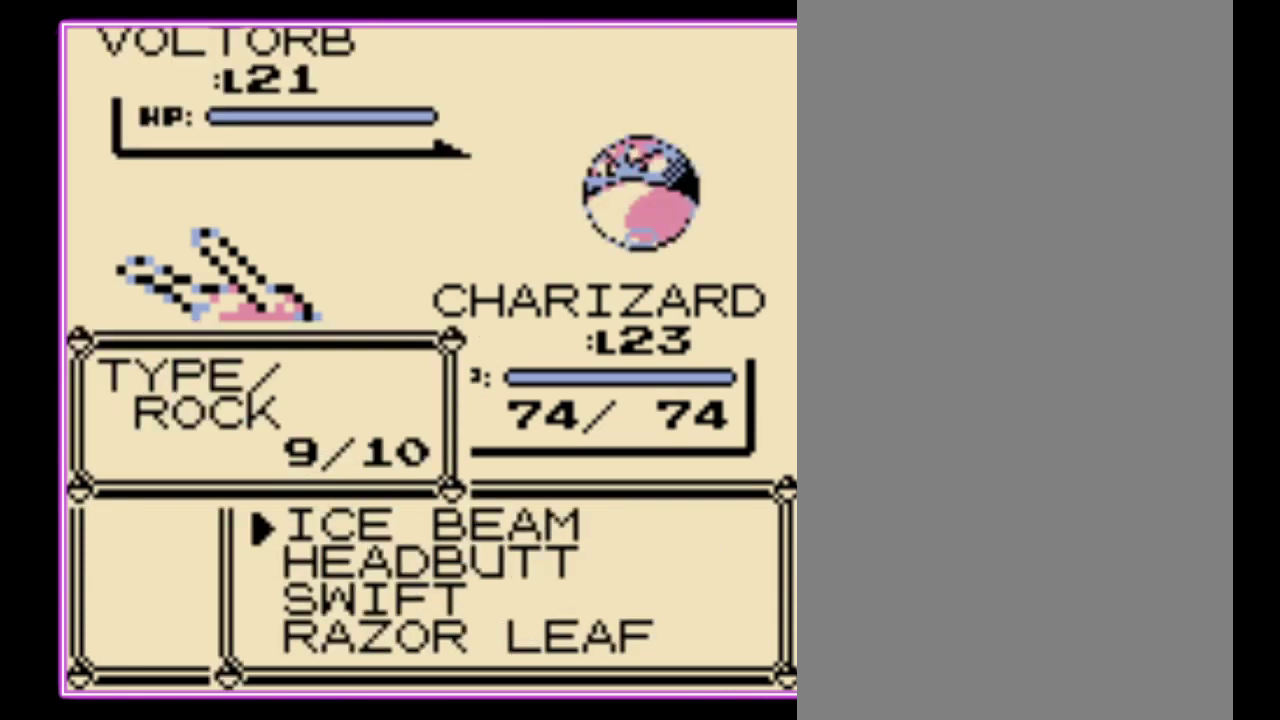
{"buttons": [], "events": []}
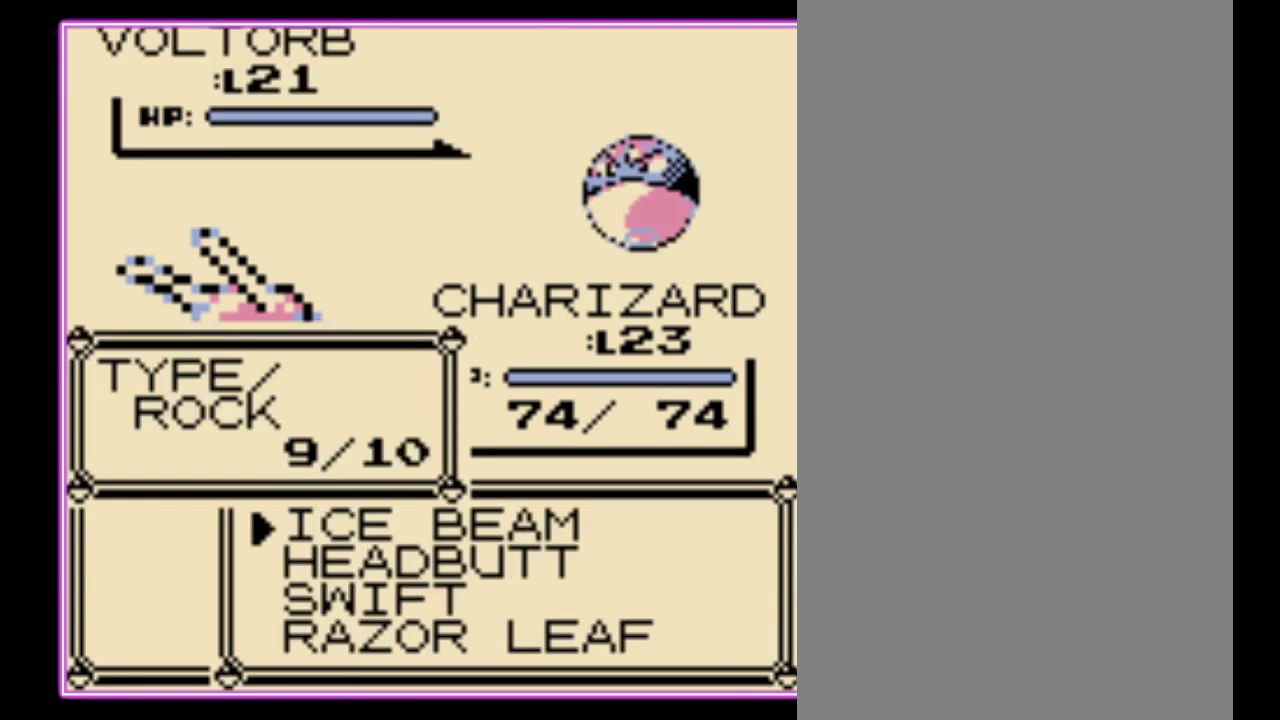
{"buttons": [], "events": []}
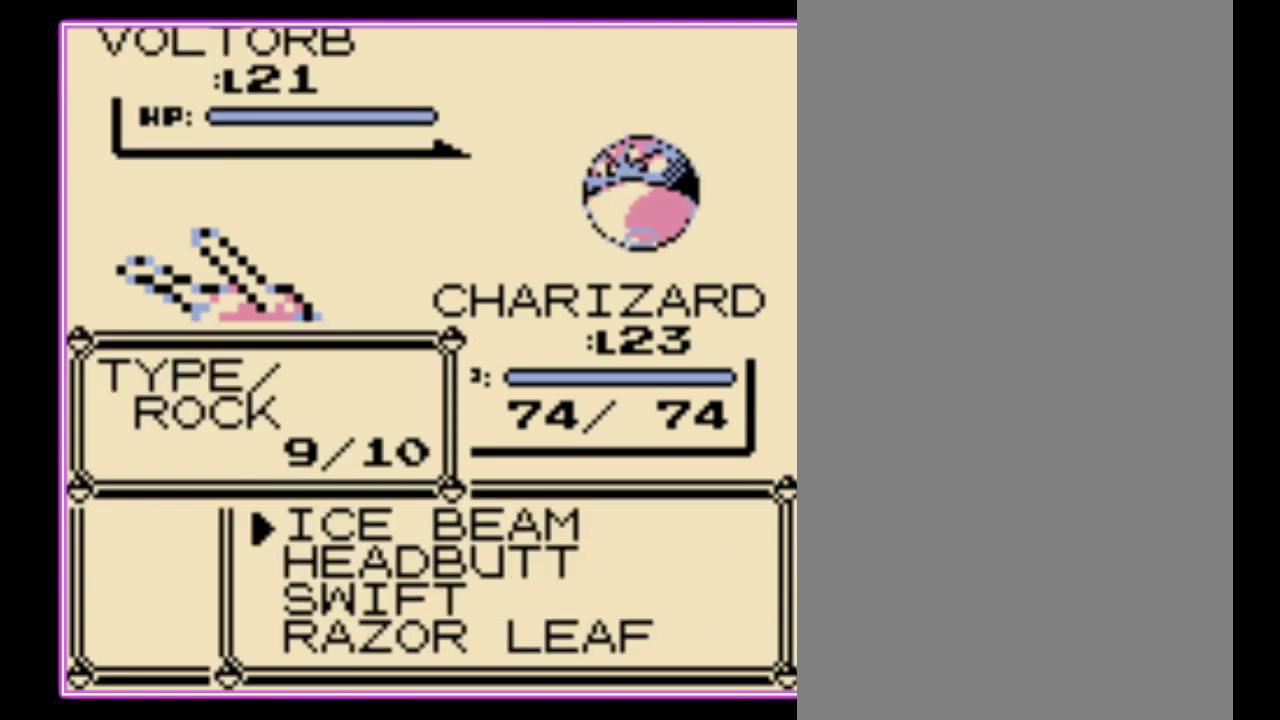
{"buttons": [], "events": []}
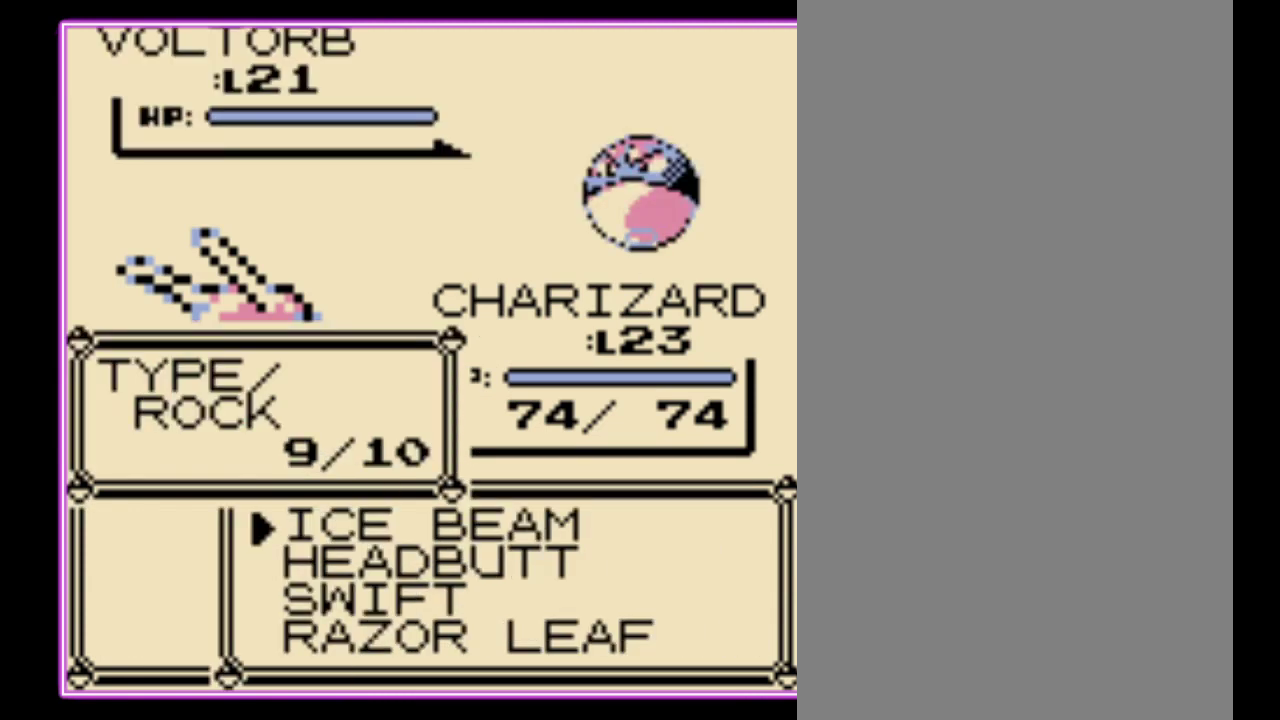
{"buttons": ["A"], "events": [[100, "DPAD_DOWN", "down"], [167, "A", "down"], [200, "DPAD_DOWN", "up"], [233, "A", "up"], [300, "A", "down"], [367, "A", "up"], [467, "A", "down"]]}
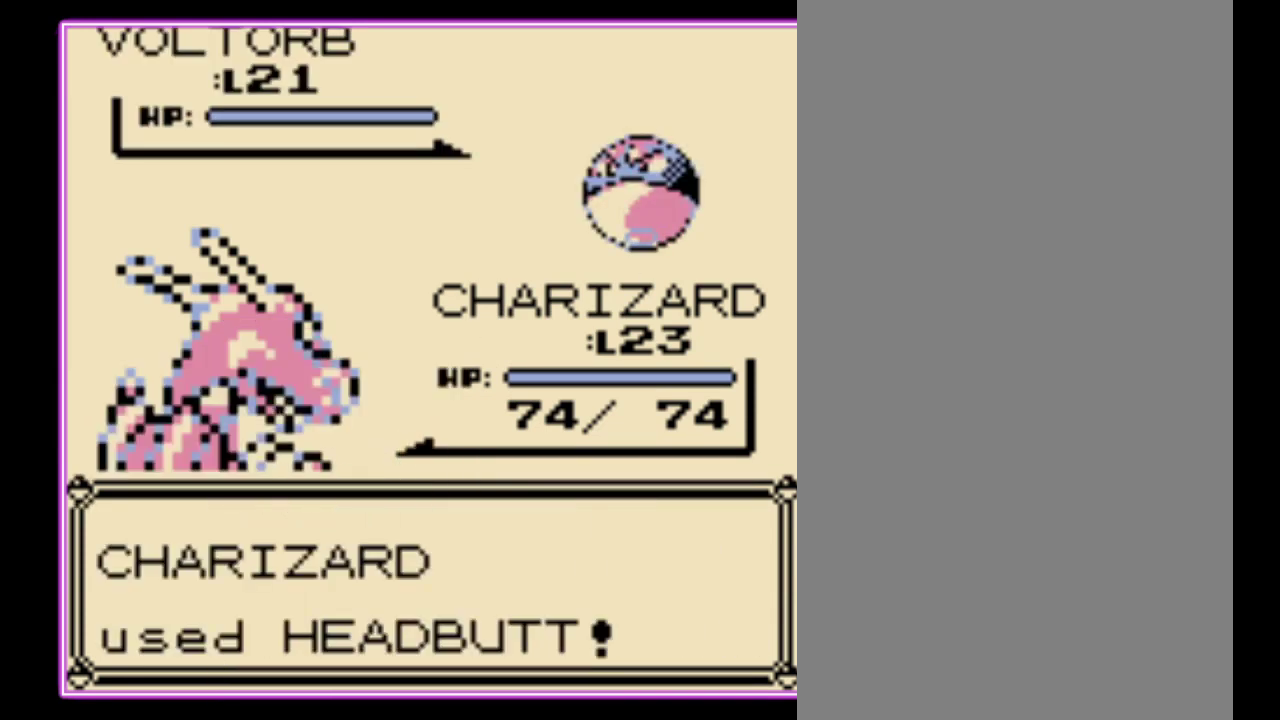
{"buttons": ["A"], "events": [[33, "A", "up"], [100, "A", "down"], [167, "A", "up"], [233, "A", "down"], [300, "A", "up"], [500, "A", "down"]]}
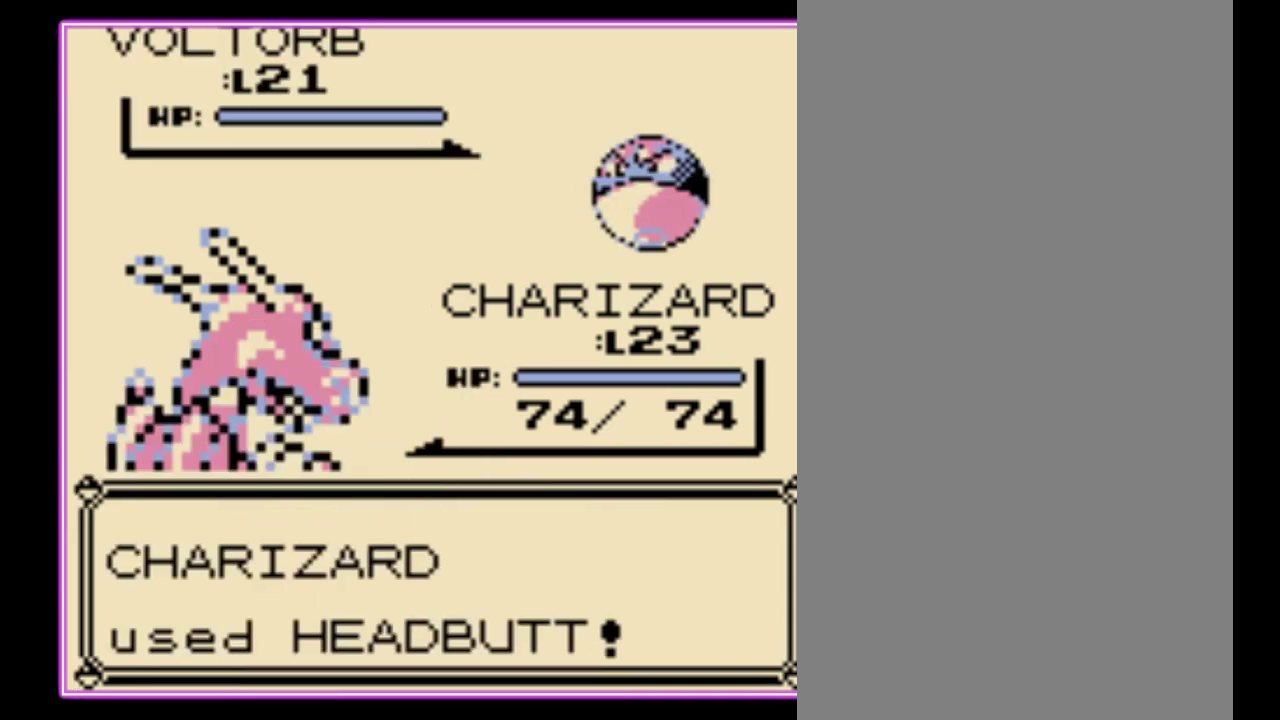
{"buttons": [], "events": [[67, "A", "up"], [167, "A", "down"], [233, "A", "up"], [300, "A", "down"], [367, "A", "up"]]}
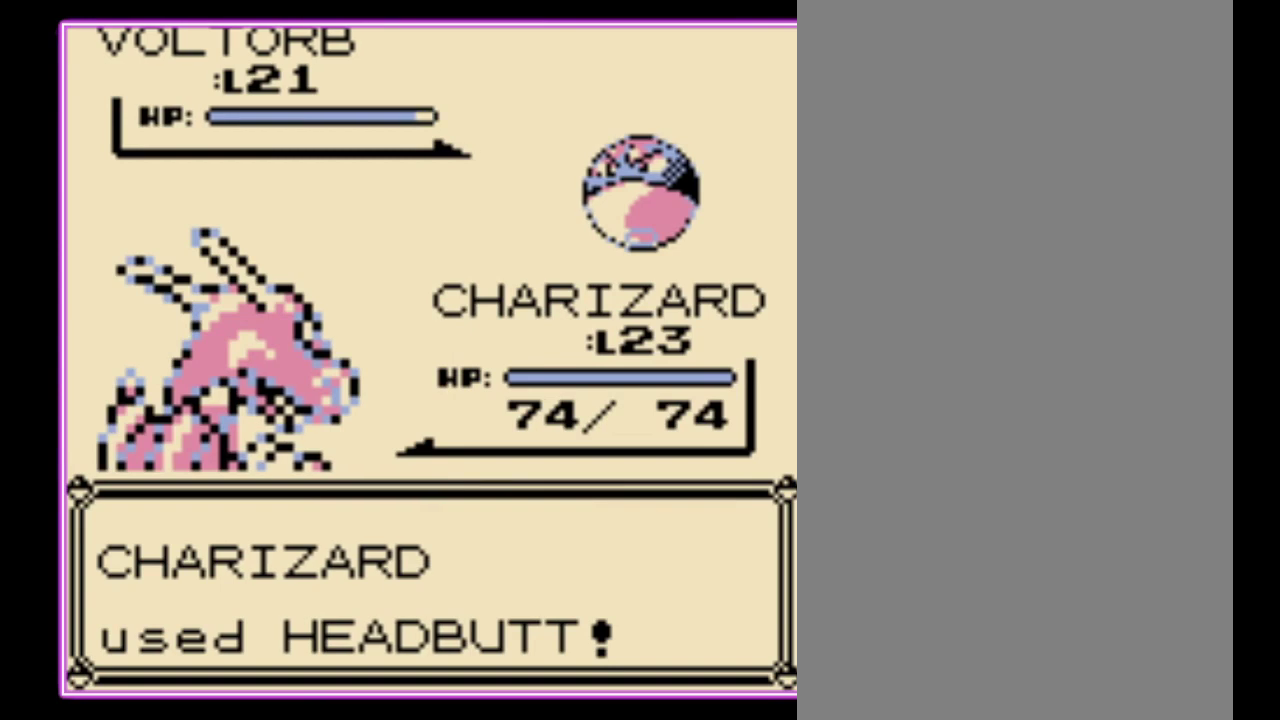
{"buttons": [], "events": []}
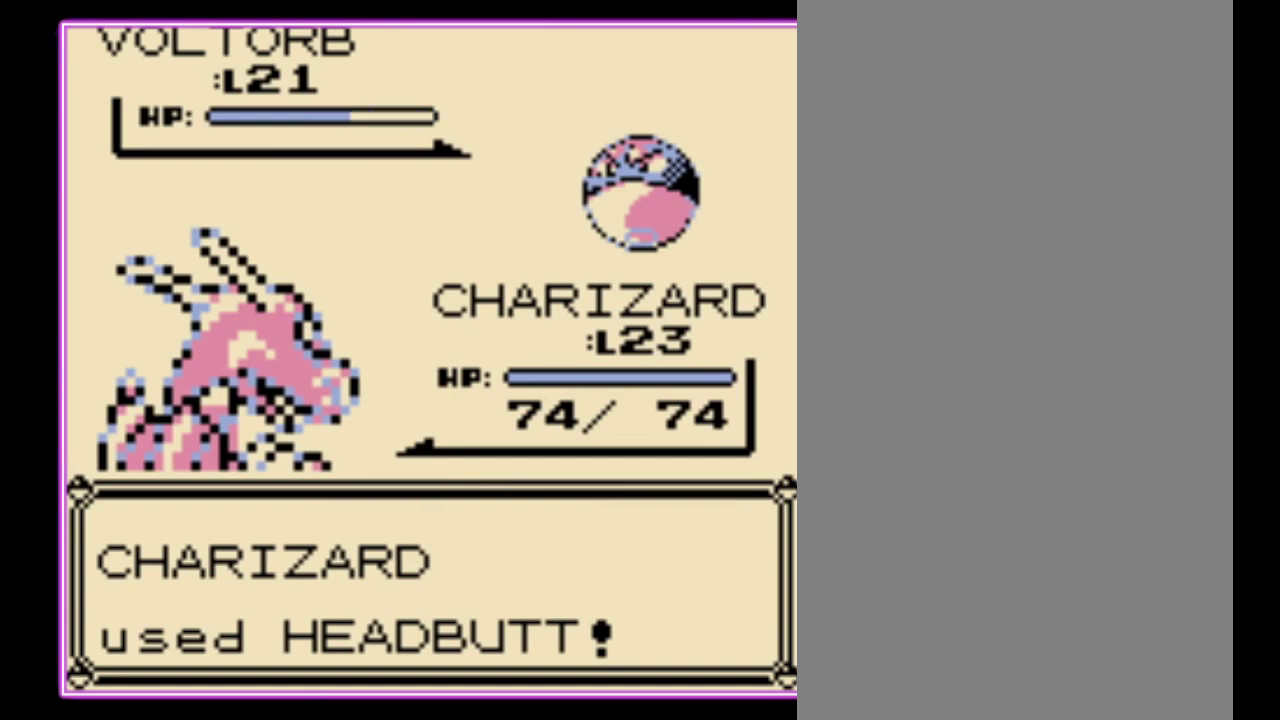
{"buttons": [], "events": []}
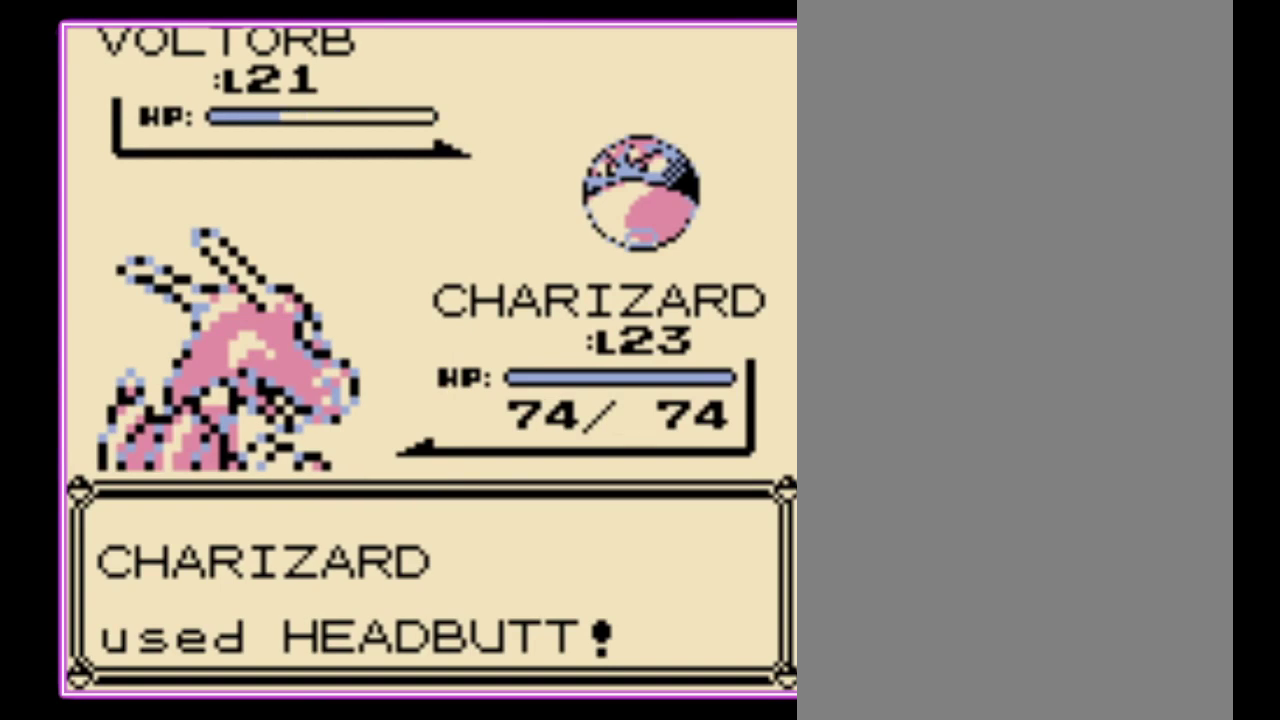
{"buttons": ["A"], "events": [[500, "A", "down"]]}
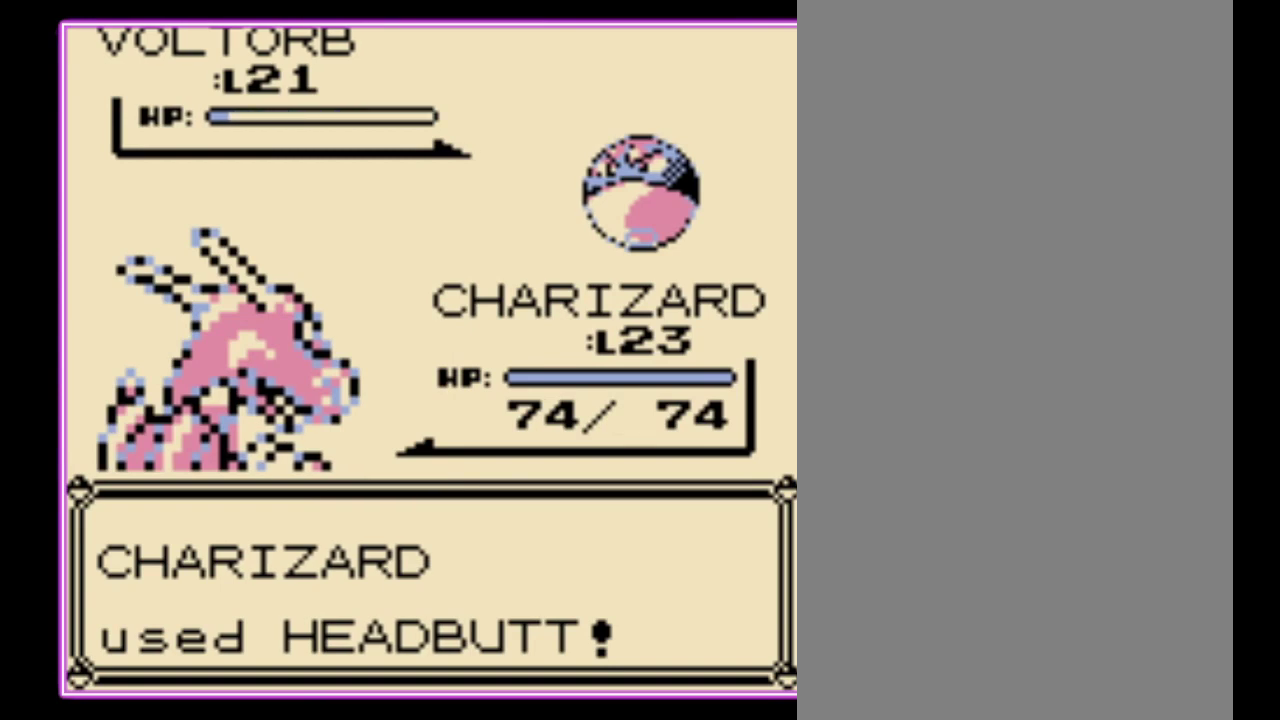
{"buttons": ["B"], "events": [[100, "A", "up"], [100, "B", "down"], [200, "A", "down"], [200, "B", "up"], [267, "B", "down"], [300, "A", "up"], [367, "A", "down"], [367, "B", "up"], [433, "B", "down"], [467, "A", "up"]]}
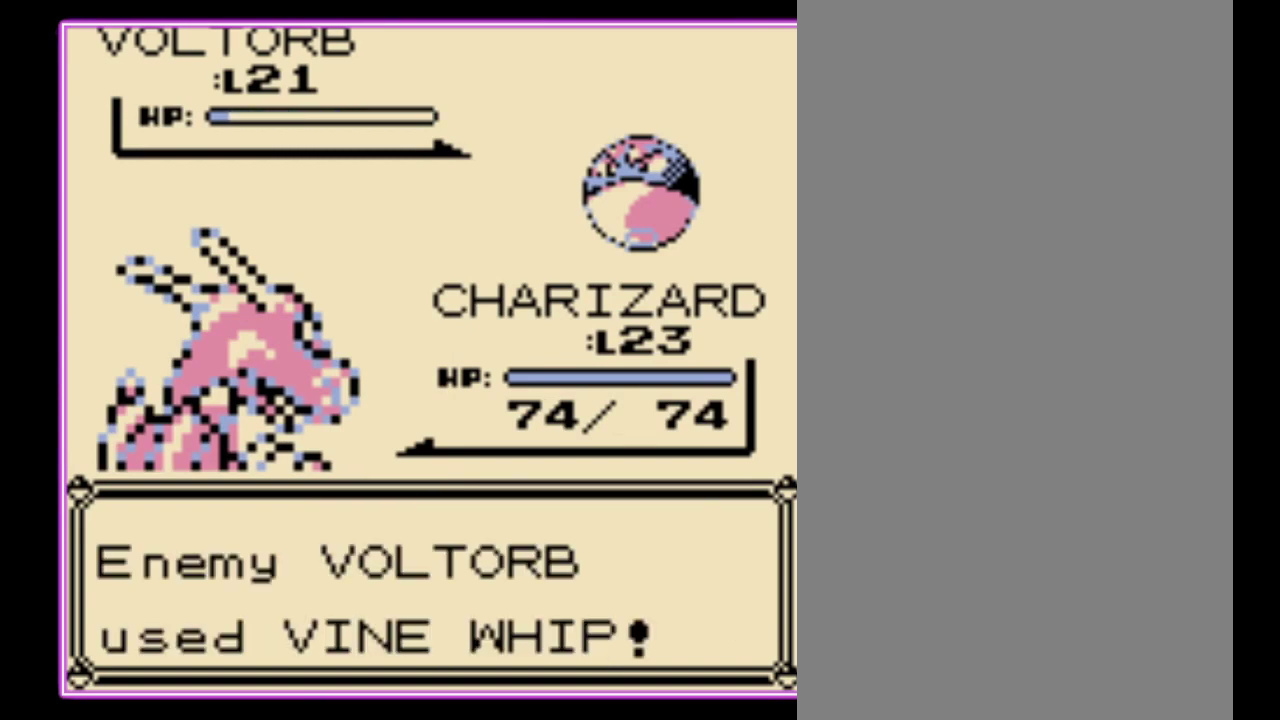
{"buttons": [], "events": [[33, "A", "down"], [33, "B", "up"], [100, "B", "down"], [167, "B", "up"], [267, "A", "up"], [267, "B", "down"], [333, "B", "up"]]}
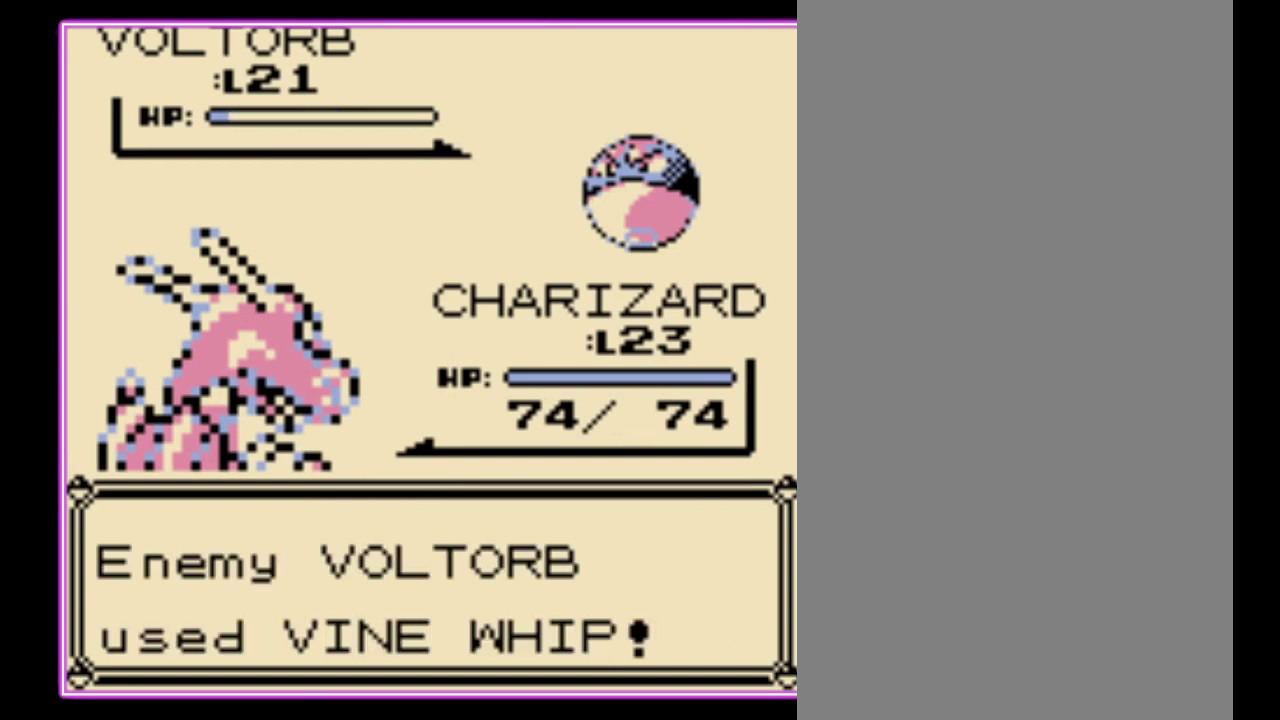
{"buttons": ["B"], "events": [[33, "B", "down"], [133, "B", "up"], [200, "B", "down"], [267, "B", "up"], [500, "B", "down"]]}
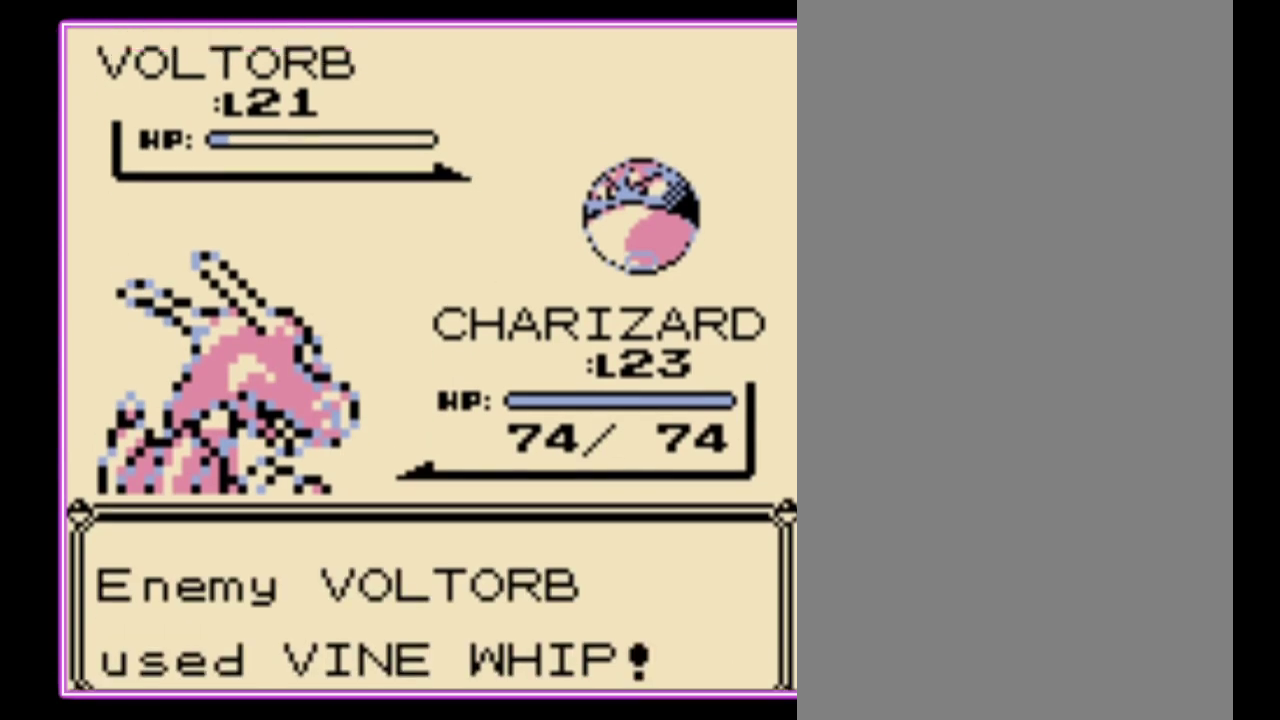
{"buttons": [], "events": [[67, "B", "up"], [133, "B", "down"], [200, "B", "up"], [267, "B", "down"], [333, "B", "up"], [400, "B", "down"], [467, "B", "up"]]}